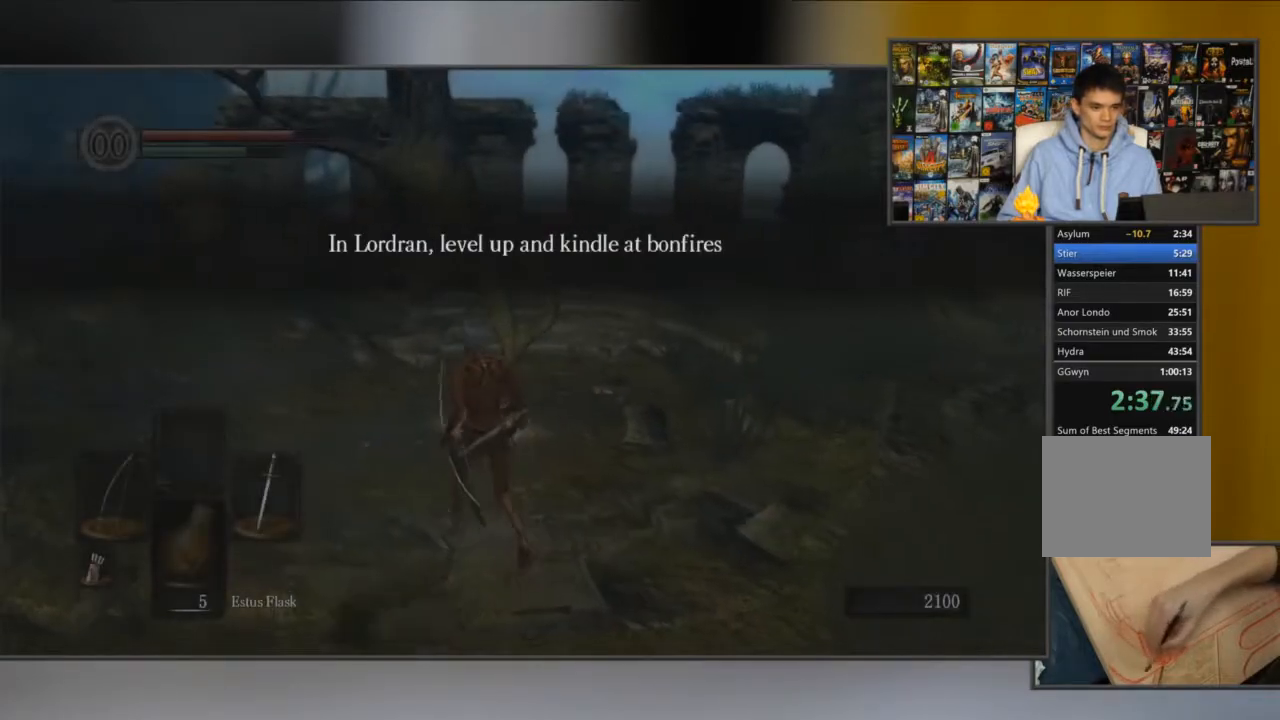
Gameplay with a controller (Xbox layout); each line is a JSON object with the inputs held at the frame after it. "button_events" lists button changes between this image and that frame as [ms after this image, input, new state], when the widget could be followed in between (sticks are given only as held states). Not read: L3 R3.
{"buttons": [], "left_stick": "down", "right_stick": "center", "button_events": [[451, "A", "down"], [501, "A", "up"]]}
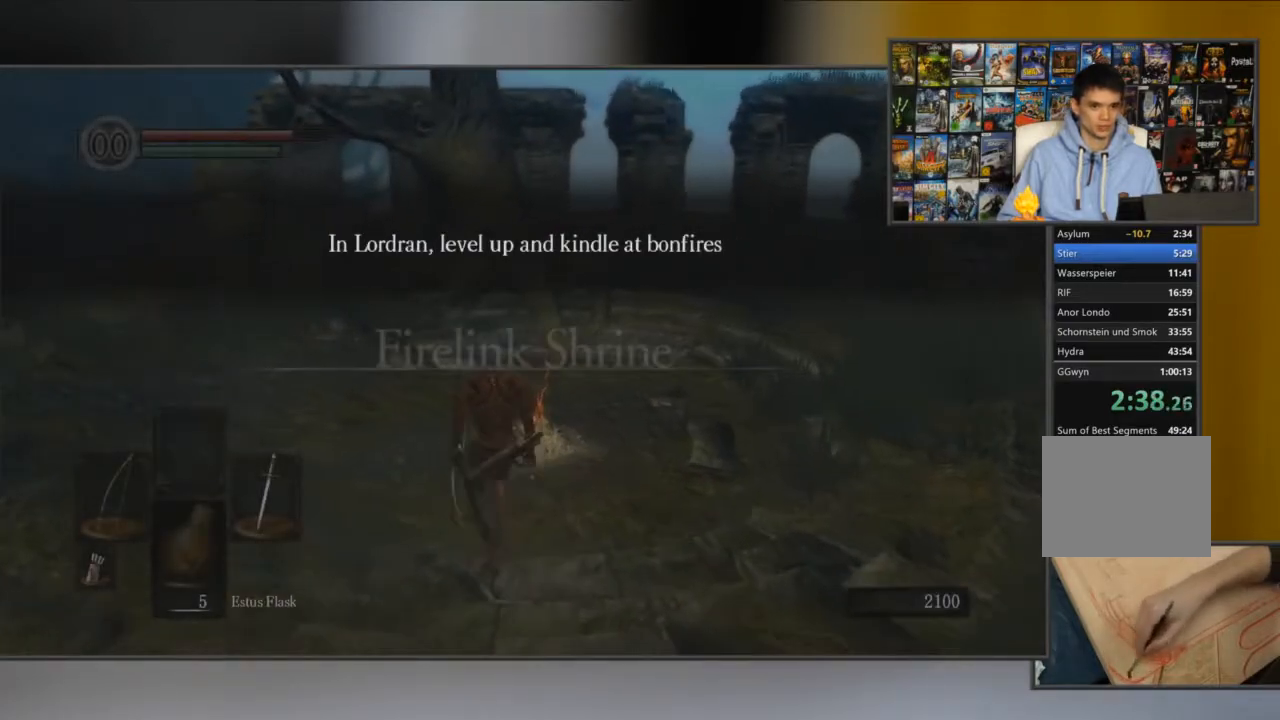
{"buttons": [], "left_stick": "down", "right_stick": "center", "button_events": [[267, "A", "down"], [334, "A", "up"], [434, "A", "down"], [500, "A", "up"]]}
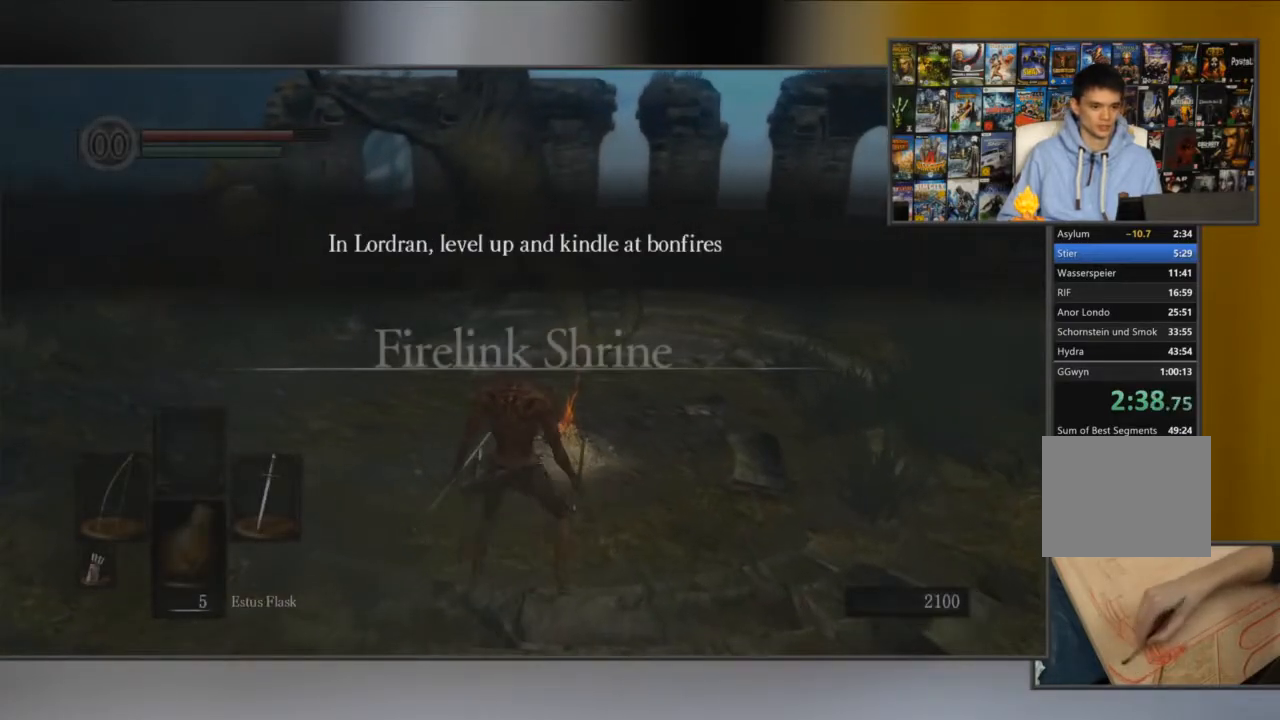
{"buttons": [], "left_stick": "down", "right_stick": "center", "button_events": [[100, "A", "down"], [167, "A", "up"], [234, "A", "down"], [301, "A", "up"], [367, "A", "down"], [434, "A", "up"]]}
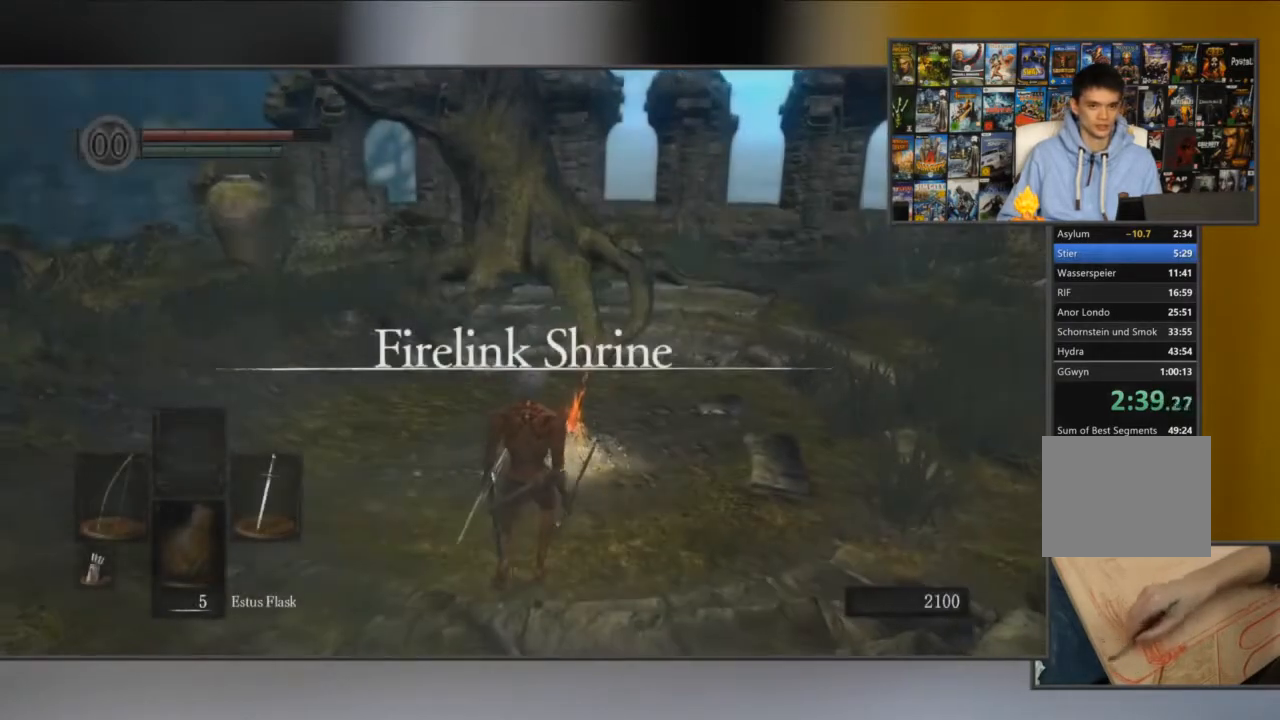
{"buttons": ["A"], "left_stick": "down", "right_stick": "center", "button_events": [[33, "A", "down"], [100, "A", "up"], [167, "A", "down"], [233, "A", "up"], [300, "A", "down"], [400, "A", "up"], [450, "A", "down"]]}
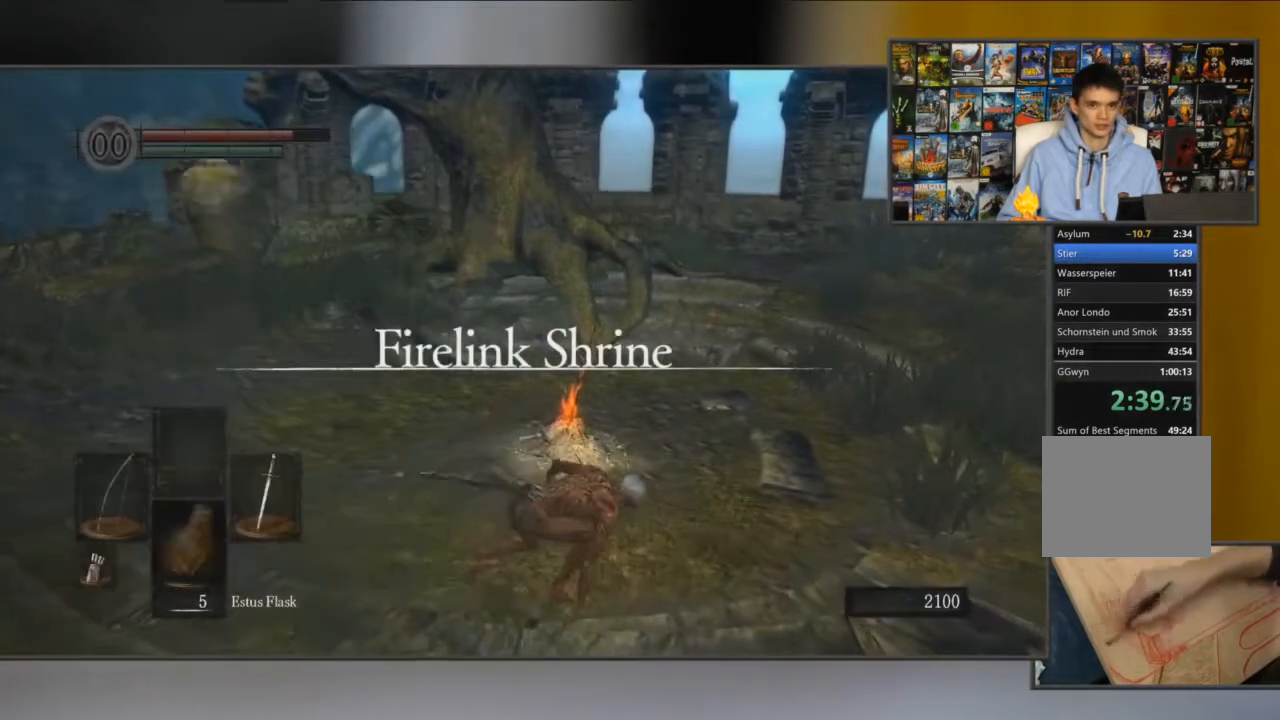
{"buttons": [], "left_stick": "down", "right_stick": "down-left", "button_events": [[17, "A", "up"], [84, "A", "down"], [184, "A", "up"]]}
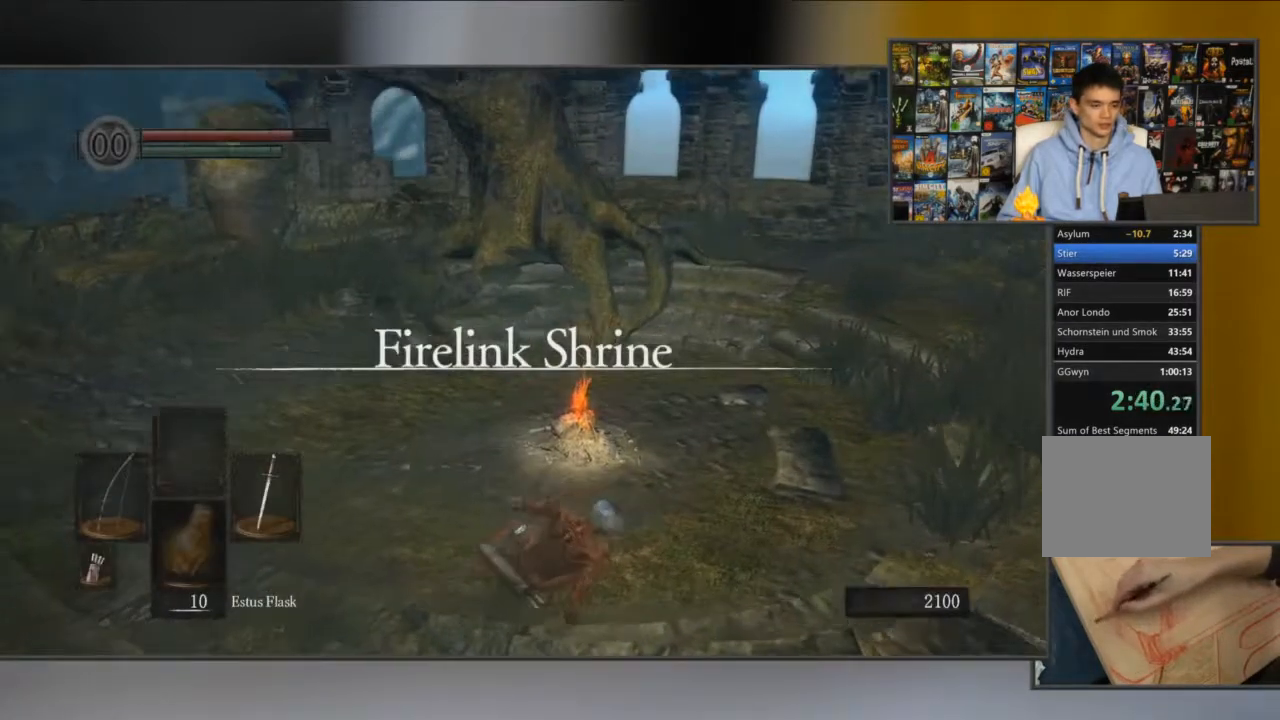
{"buttons": [], "left_stick": "down", "right_stick": "left", "button_events": []}